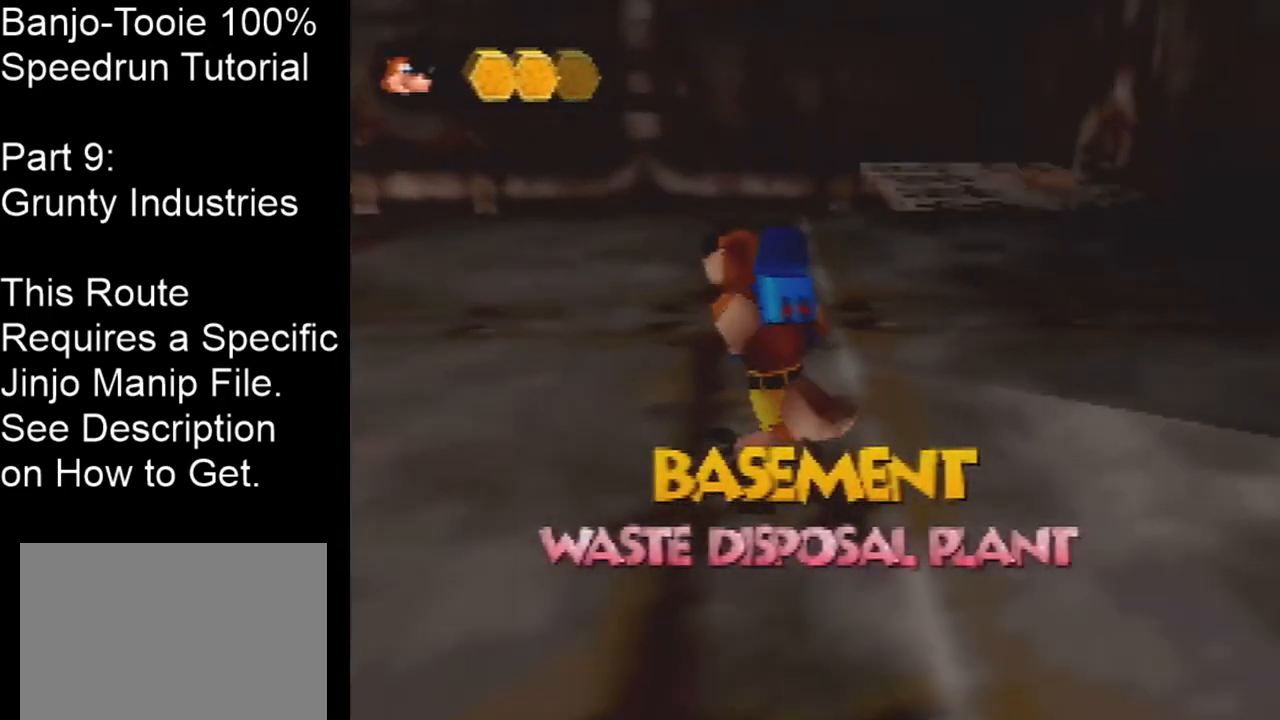
Gameplay with a controller (Nintendo layout); each line is a JSON object with the inputs held at the frame after it. "events" lists button and stick changes between this image and that frame as [ms after this image, input, new state], when the widget could be followed in between. Not read: L1 L3 R1 R3.
{"buttons": [], "left_stick": "up-left", "events": [[134, "C_LEFT", "up"]]}
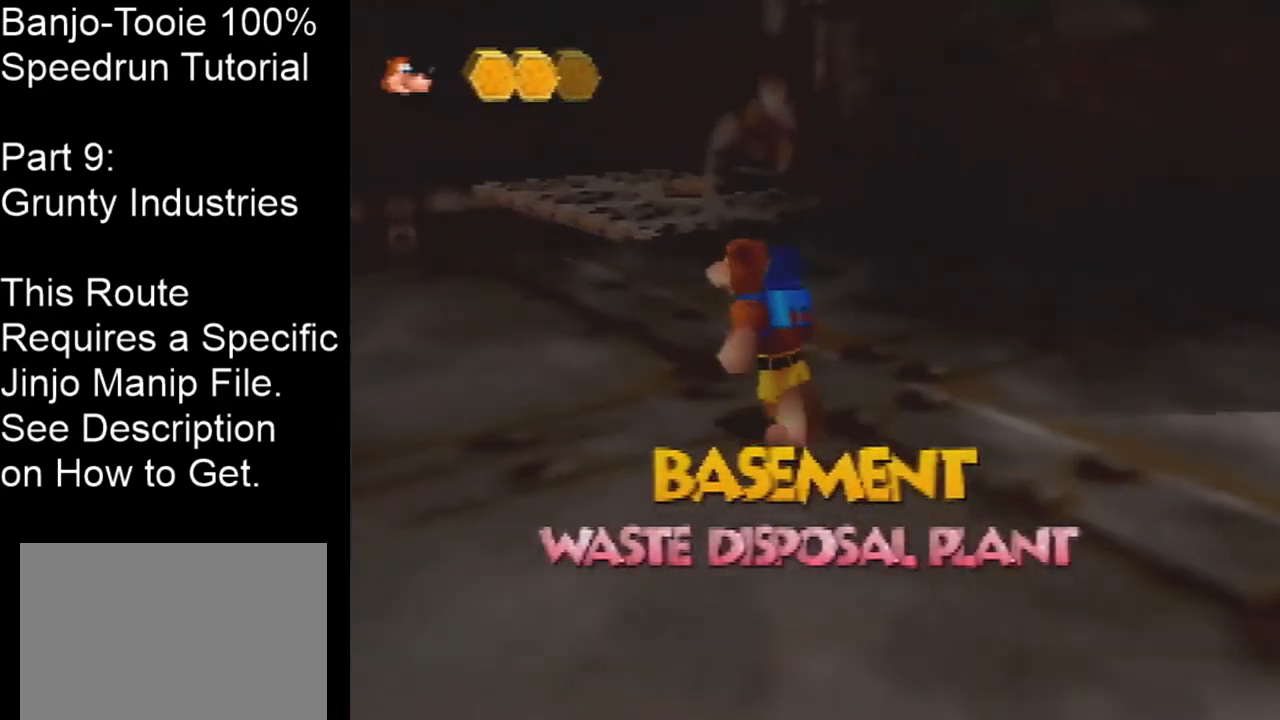
{"buttons": [], "left_stick": "up-left", "events": []}
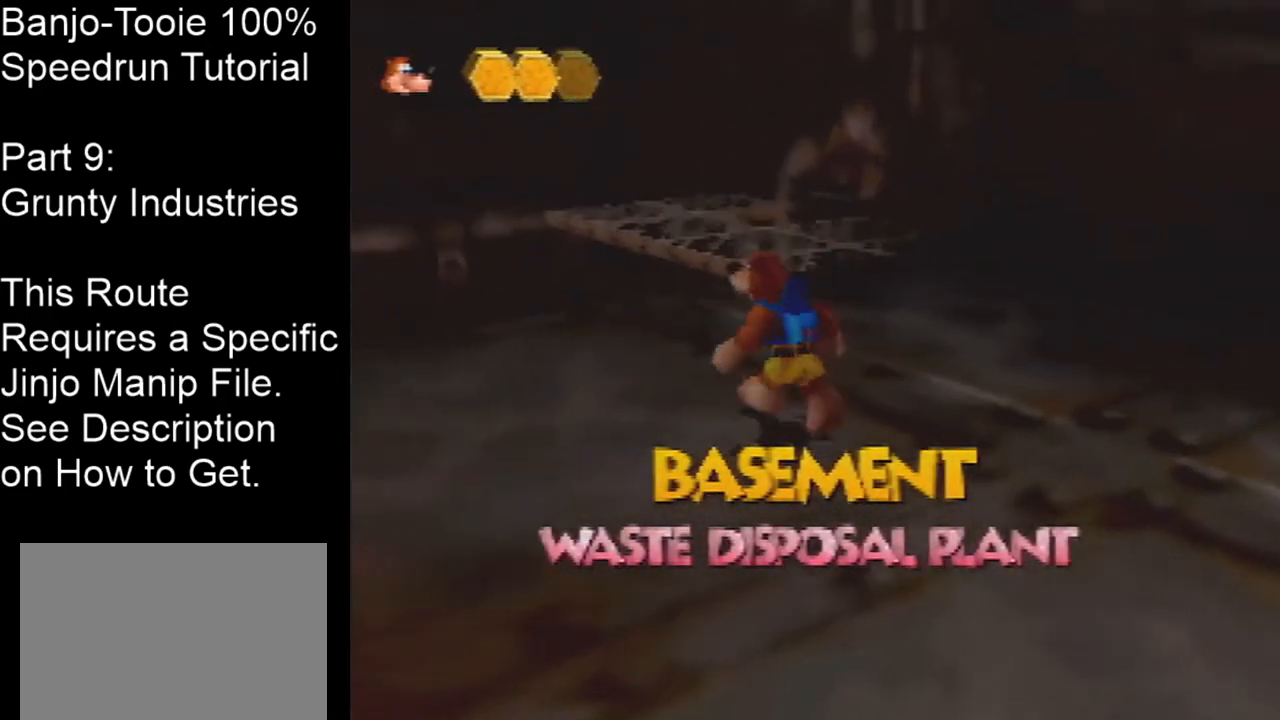
{"buttons": ["C_LEFT"], "left_stick": "up-left", "events": [[334, "C_LEFT", "down"], [401, "C_DOWN", "down"], [467, "C_DOWN", "up"]]}
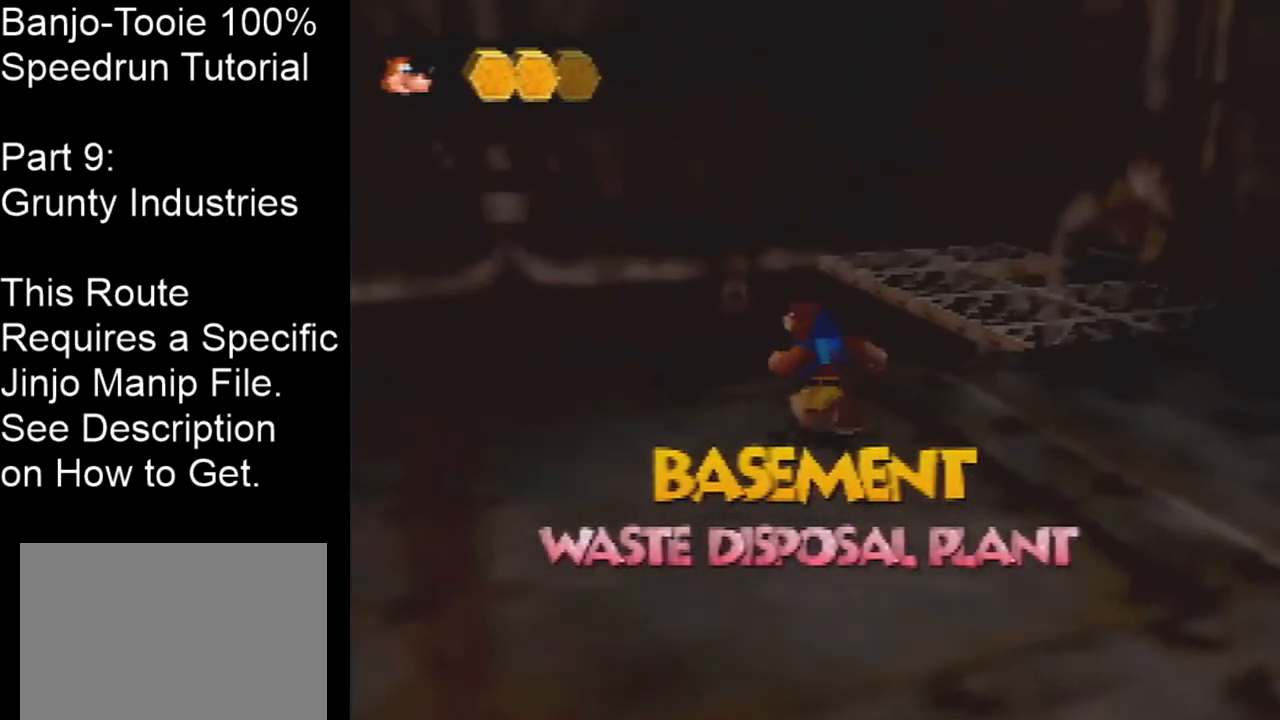
{"buttons": ["A"], "left_stick": "up-left", "events": [[33, "C_LEFT", "up"], [133, "A", "down"]]}
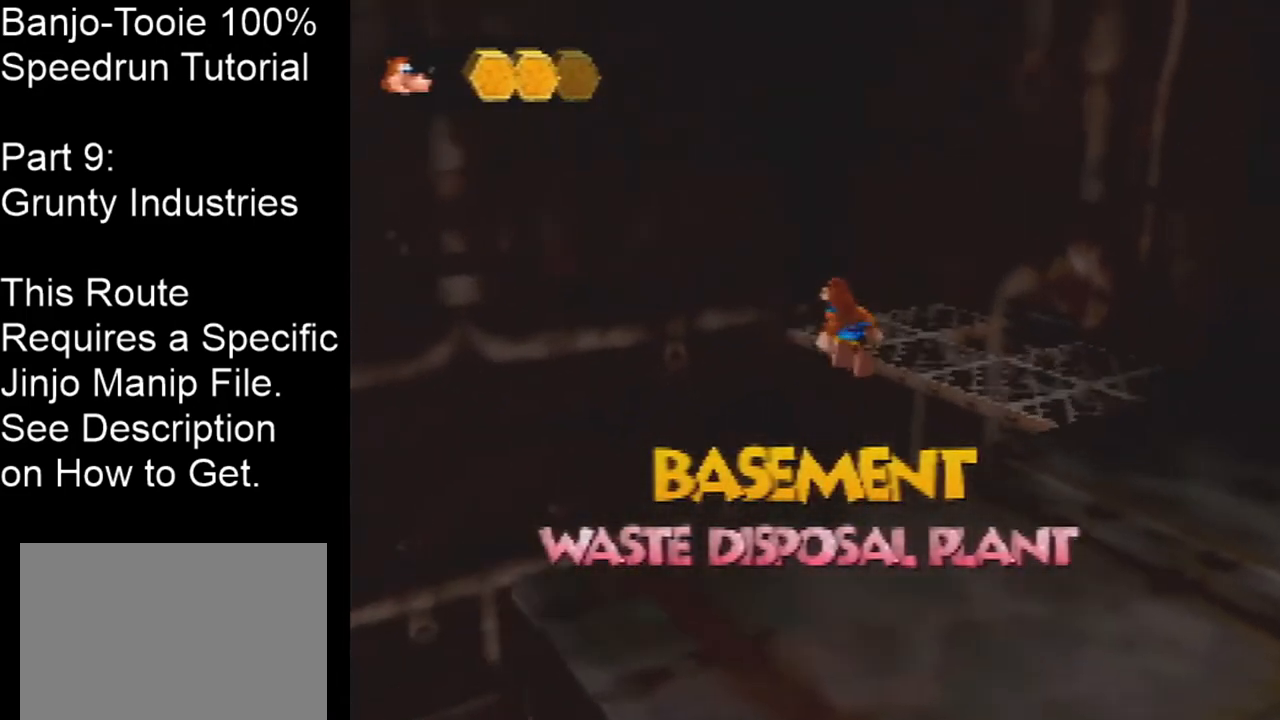
{"buttons": [], "left_stick": "up-left", "events": [[134, "left_stick", "up"], [367, "left_stick", "up-left"], [467, "A", "up"]]}
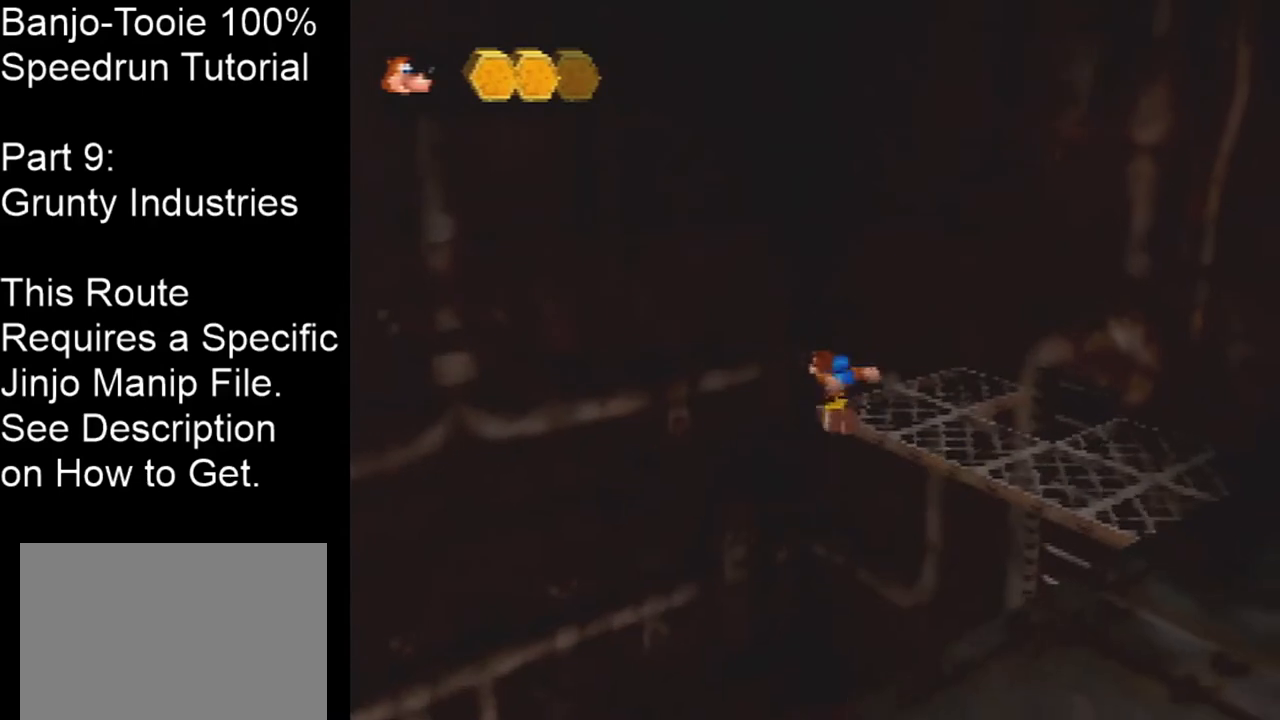
{"buttons": [], "left_stick": "up", "events": [[367, "left_stick", "up"]]}
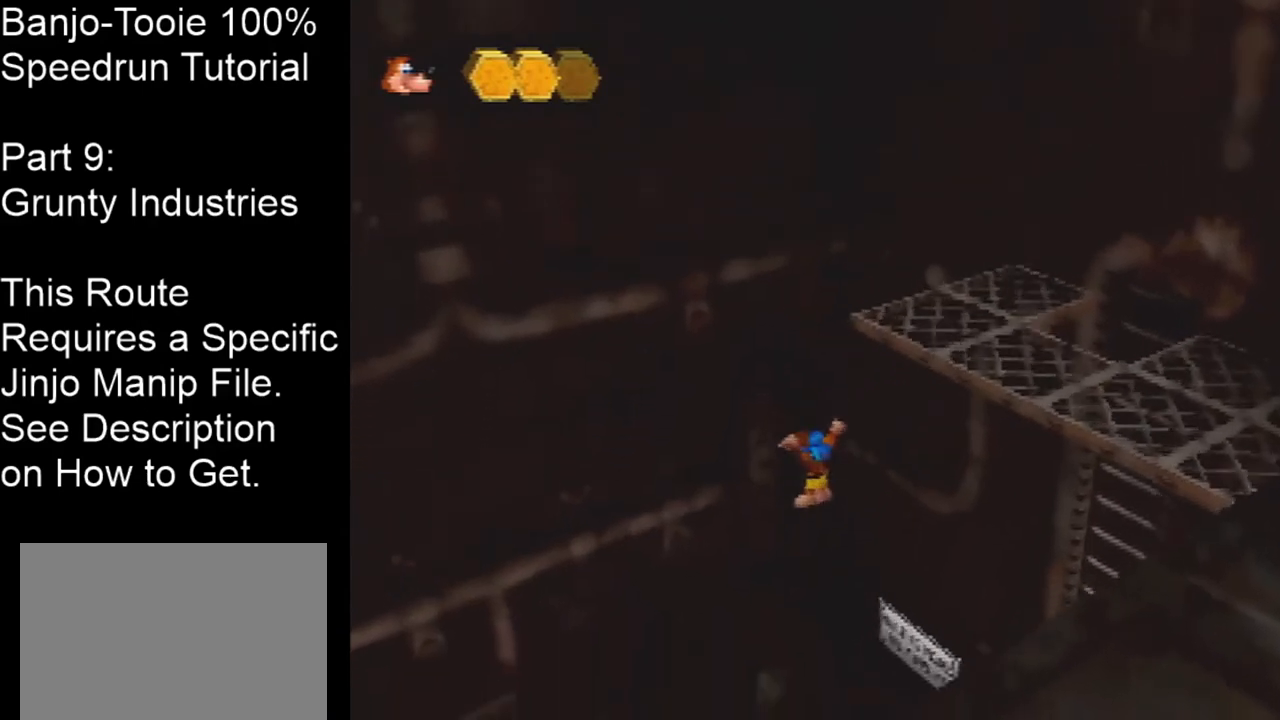
{"buttons": ["B"], "left_stick": "up", "events": [[334, "B", "down"]]}
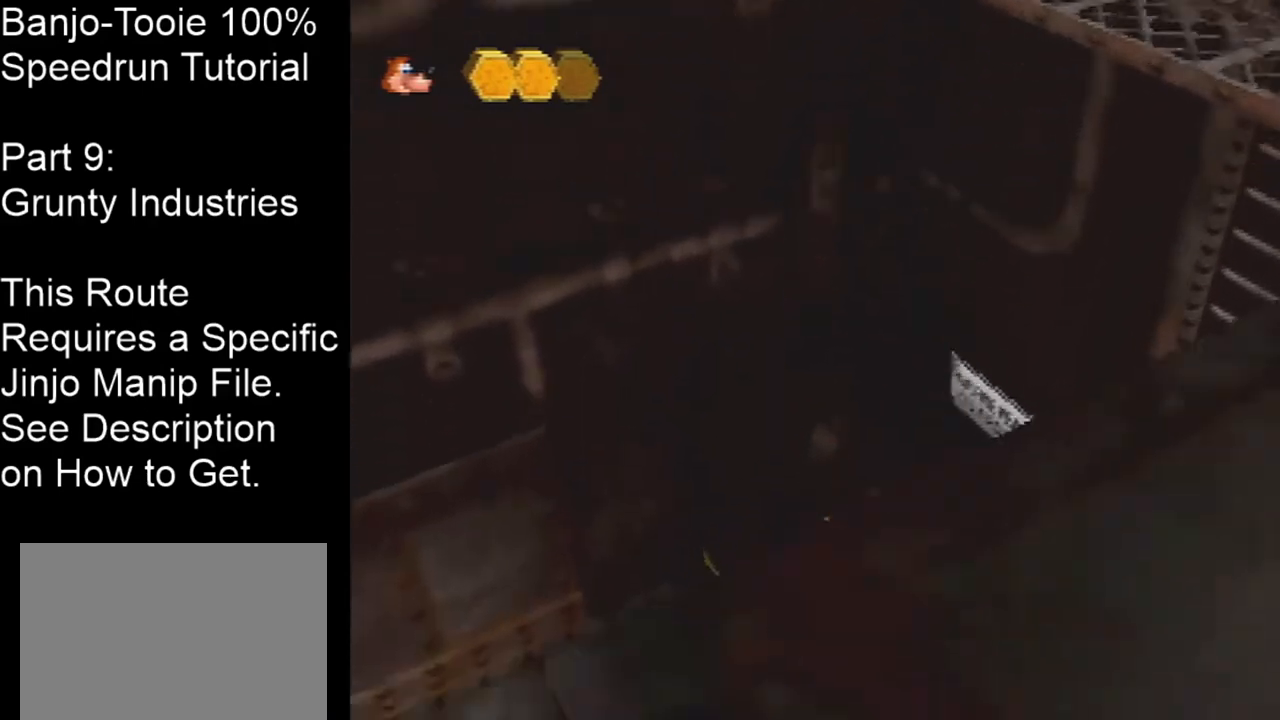
{"buttons": ["C_DOWN"], "left_stick": "up", "events": [[67, "B", "up"], [467, "C_DOWN", "down"]]}
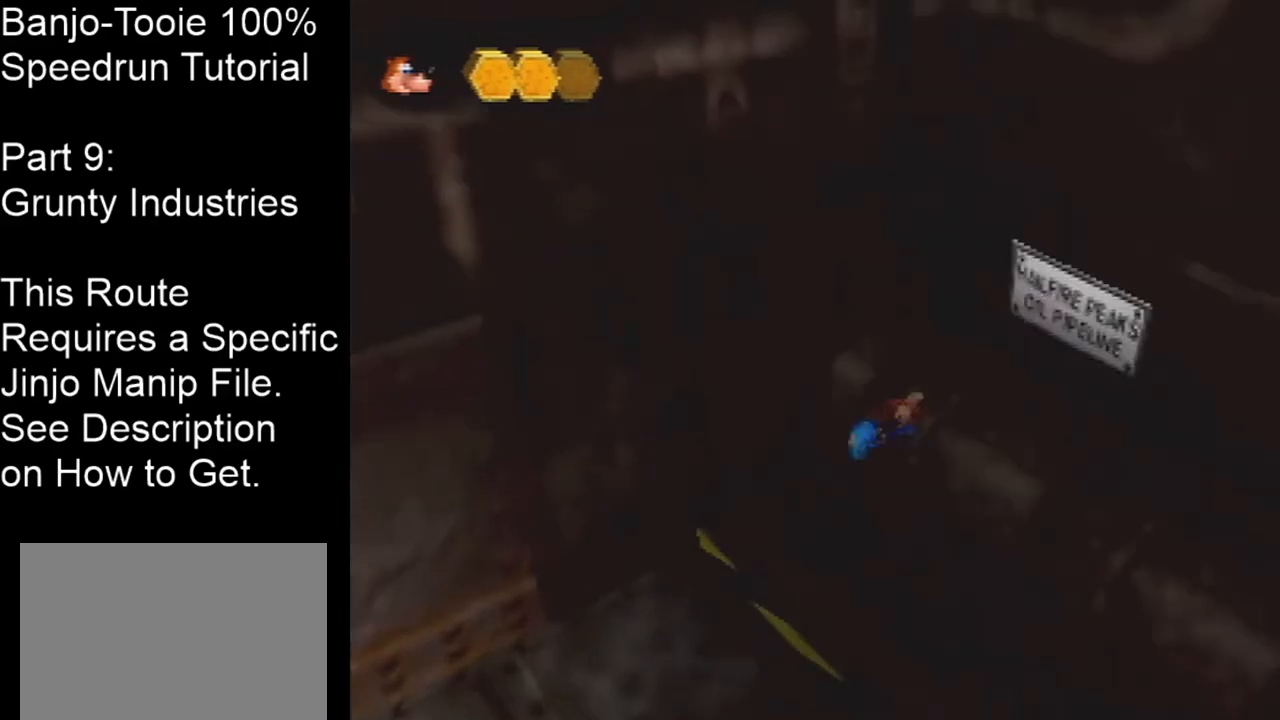
{"buttons": ["C_RIGHT"], "left_stick": "down", "events": [[134, "C_DOWN", "up"], [234, "left_stick", "up-left"], [367, "C_RIGHT", "down"], [467, "left_stick", "down"]]}
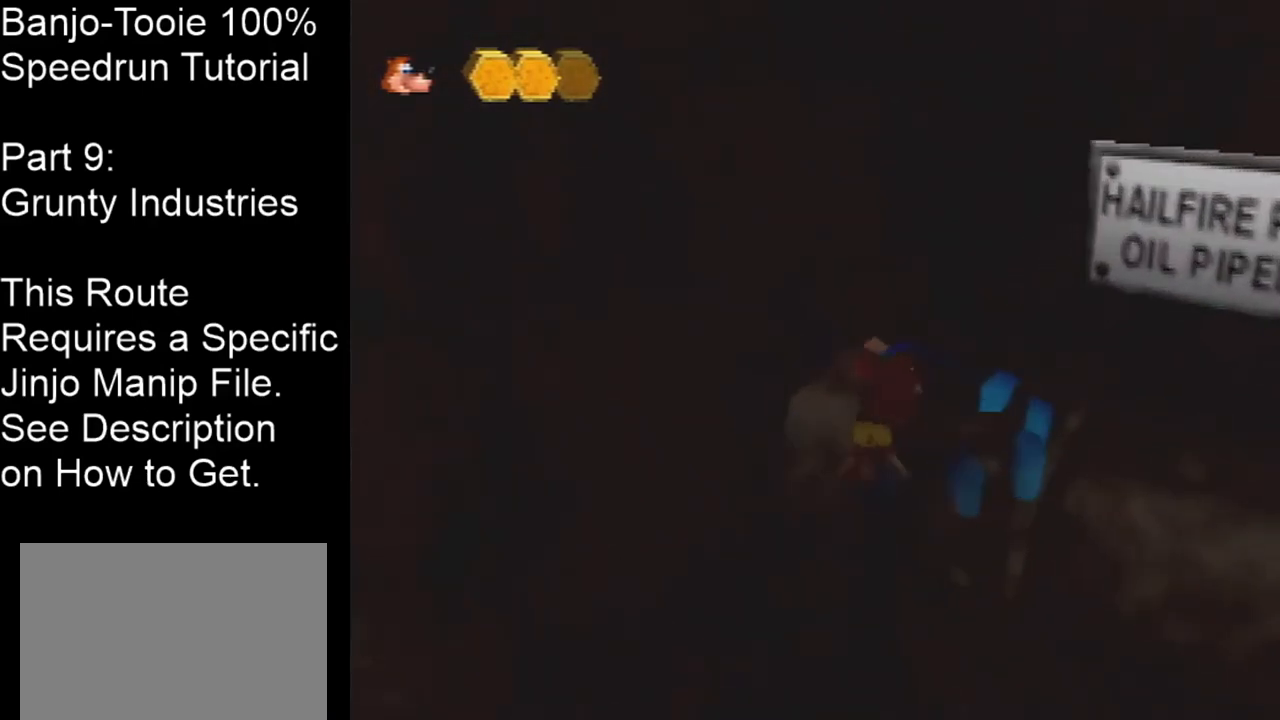
{"buttons": [], "left_stick": "up", "events": [[200, "left_stick", "center"], [333, "left_stick", "up"], [500, "C_RIGHT", "up"]]}
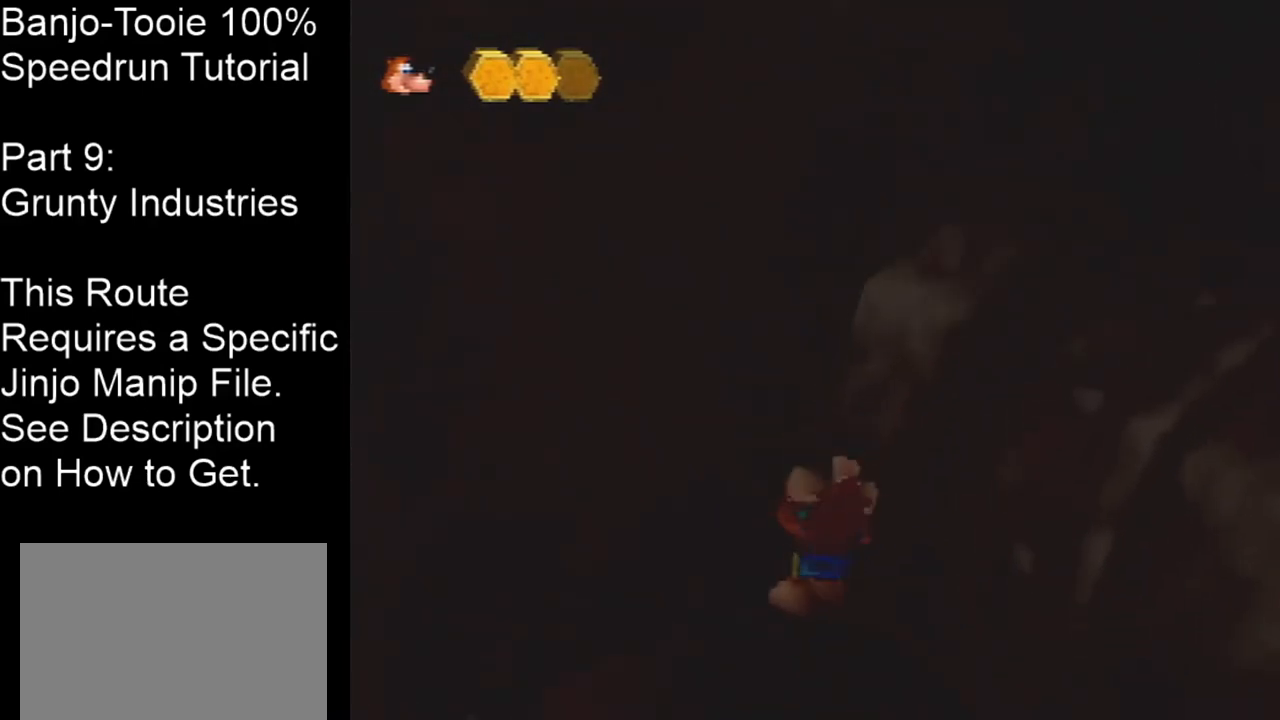
{"buttons": ["B"], "left_stick": "down-right", "events": [[67, "left_stick", "center"], [301, "A", "down"], [334, "left_stick", "down-right"], [467, "B", "down"], [501, "A", "up"]]}
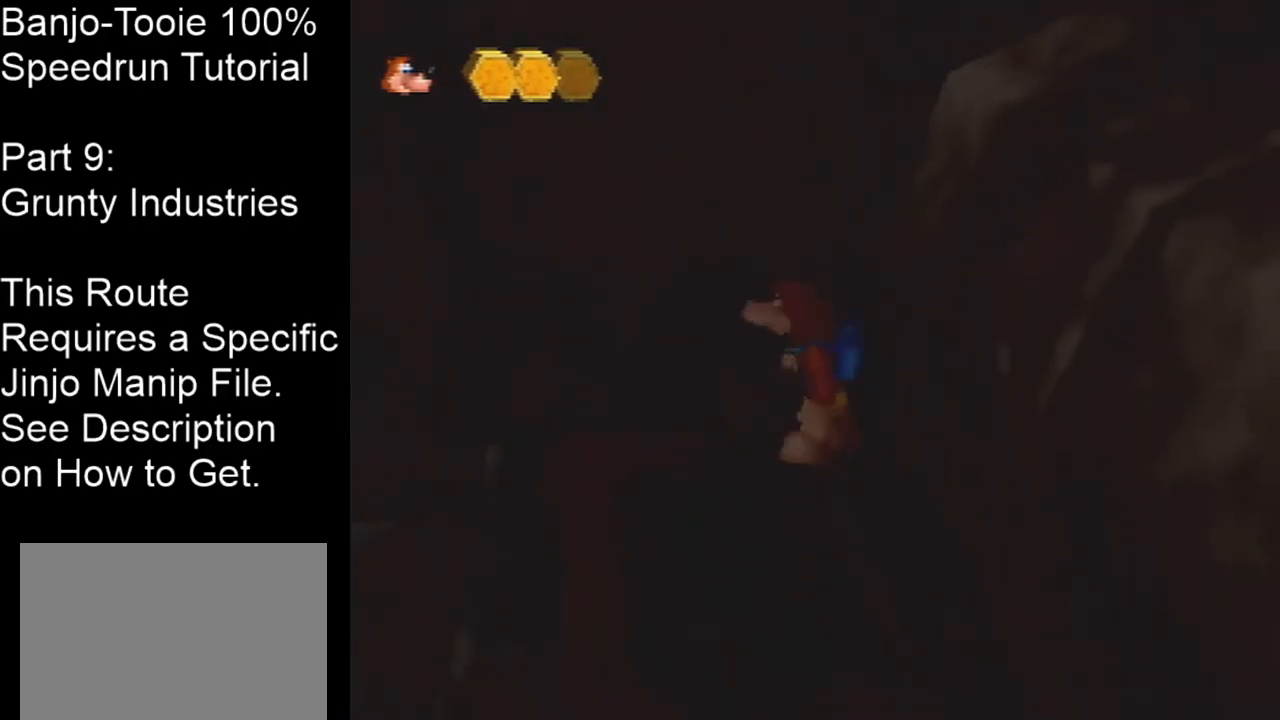
{"buttons": ["C_RIGHT"], "left_stick": "up-left", "events": [[66, "B", "up"], [100, "left_stick", "up-right"], [133, "A", "down"], [233, "A", "up"], [267, "left_stick", "up-left"], [500, "C_RIGHT", "down"]]}
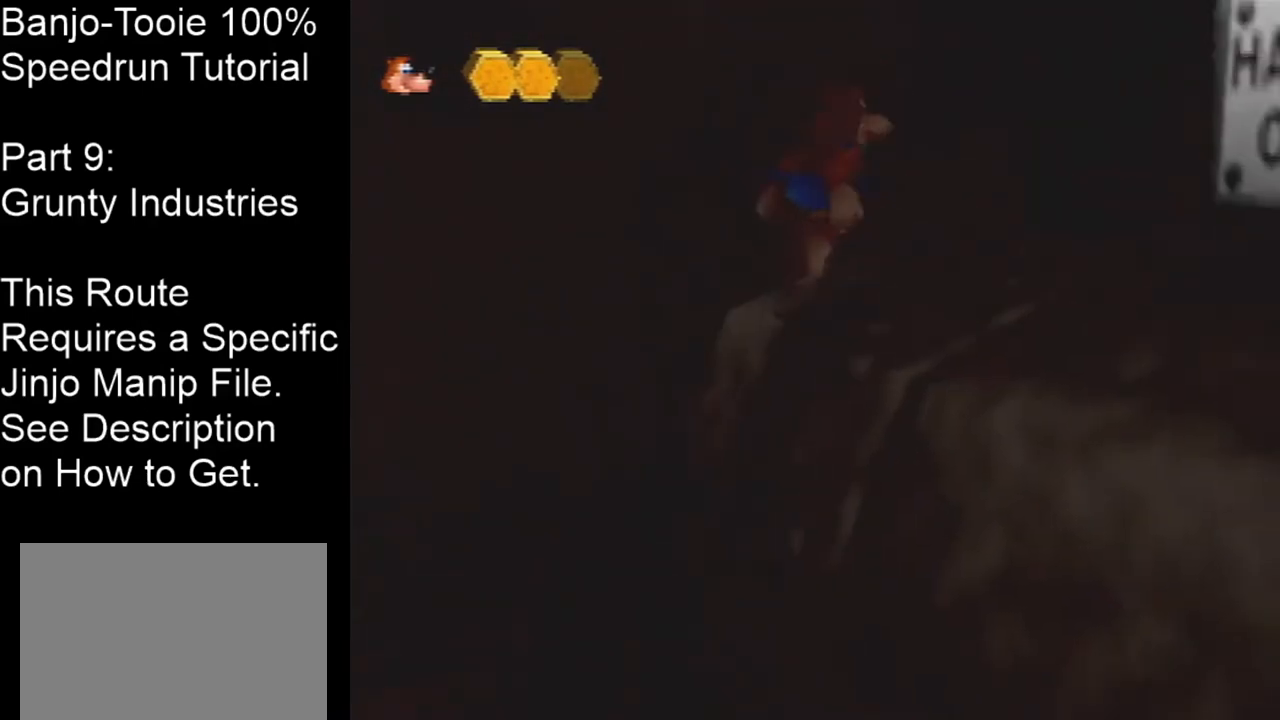
{"buttons": [], "left_stick": "center", "events": [[34, "left_stick", "center"], [301, "left_stick", "up-left"], [334, "C_RIGHT", "up"], [401, "left_stick", "center"]]}
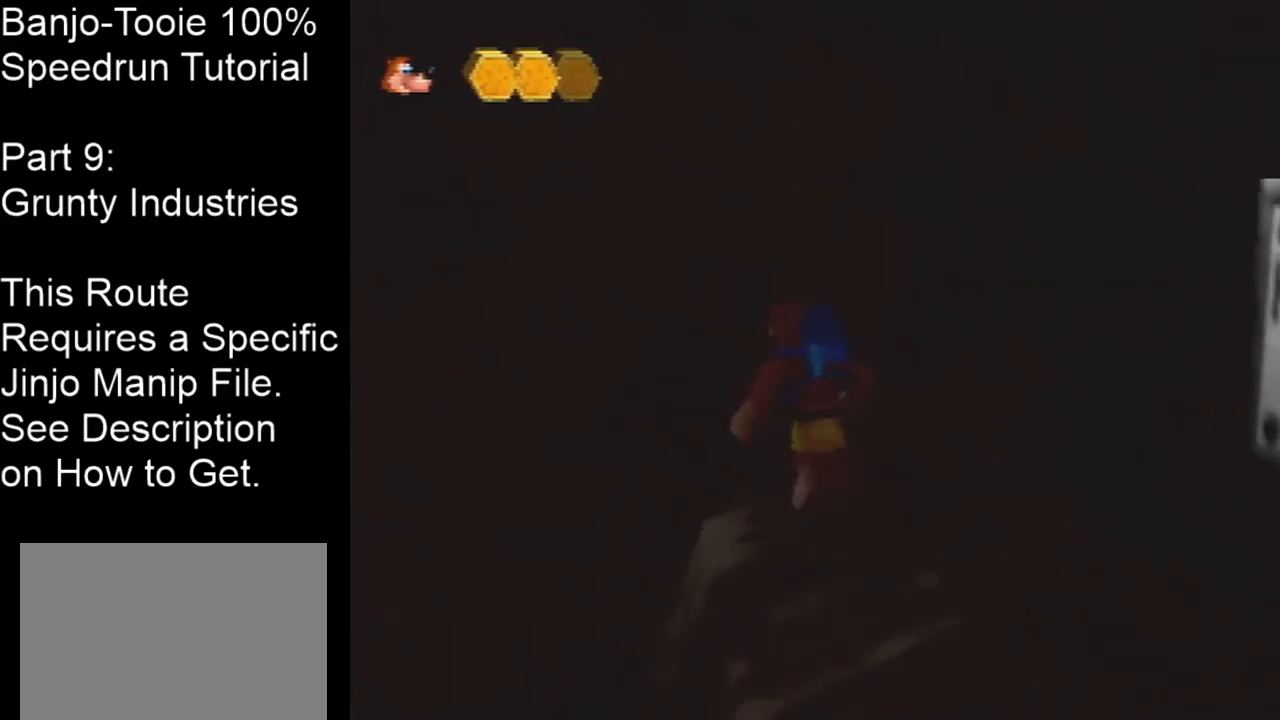
{"buttons": [], "left_stick": "center", "events": []}
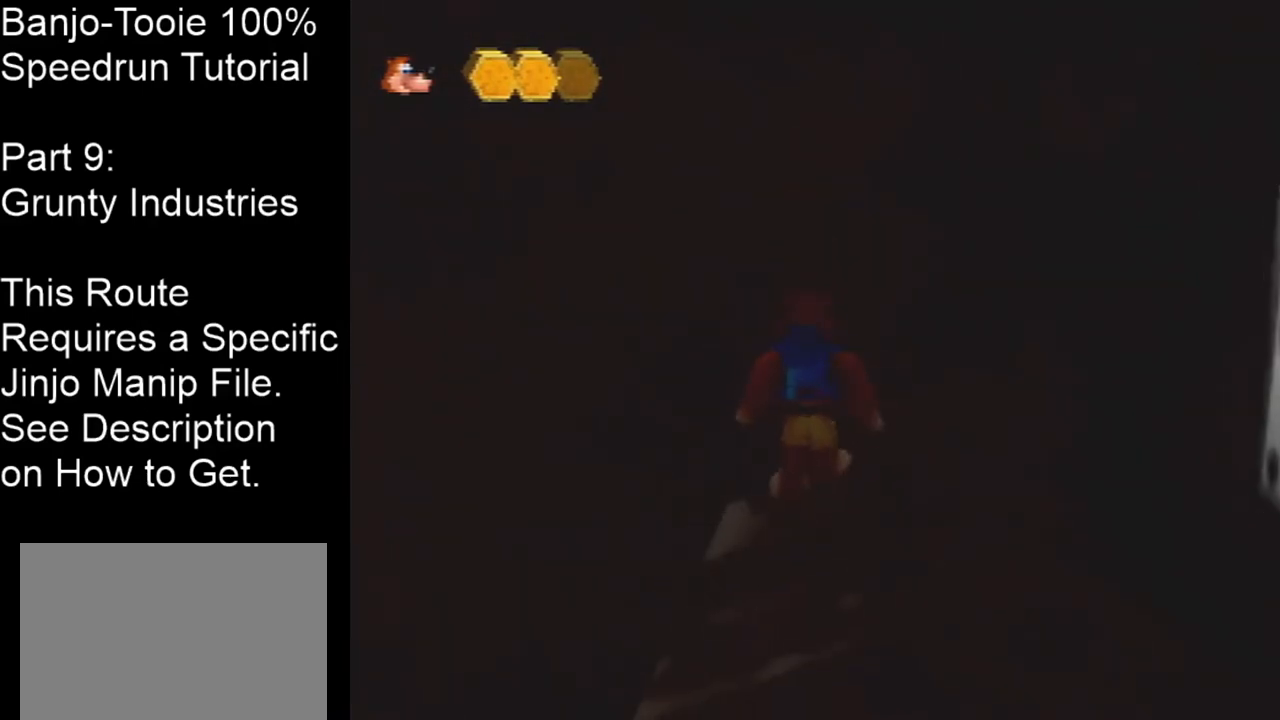
{"buttons": [], "left_stick": "up-left", "events": [[334, "A", "down"], [467, "A", "up"], [501, "left_stick", "up-left"]]}
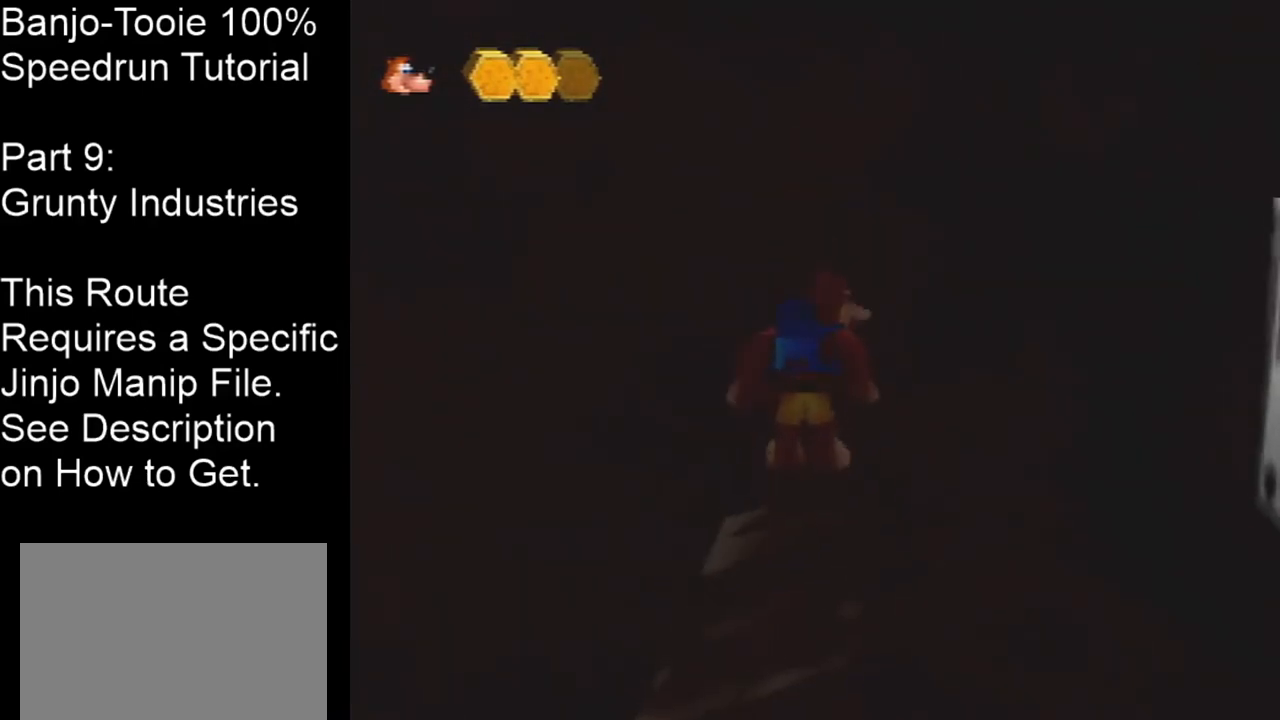
{"buttons": [], "left_stick": "center", "events": [[300, "left_stick", "center"]]}
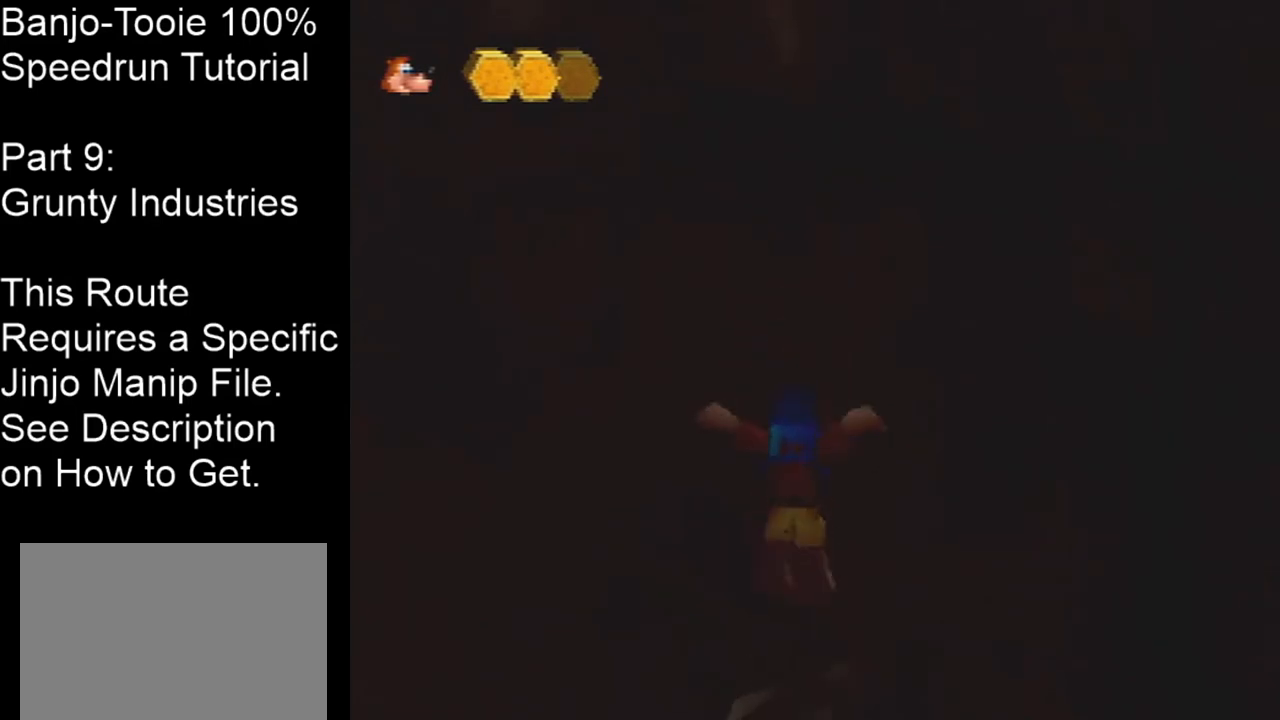
{"buttons": [], "left_stick": "center", "events": [[301, "left_stick", "up"], [501, "left_stick", "center"]]}
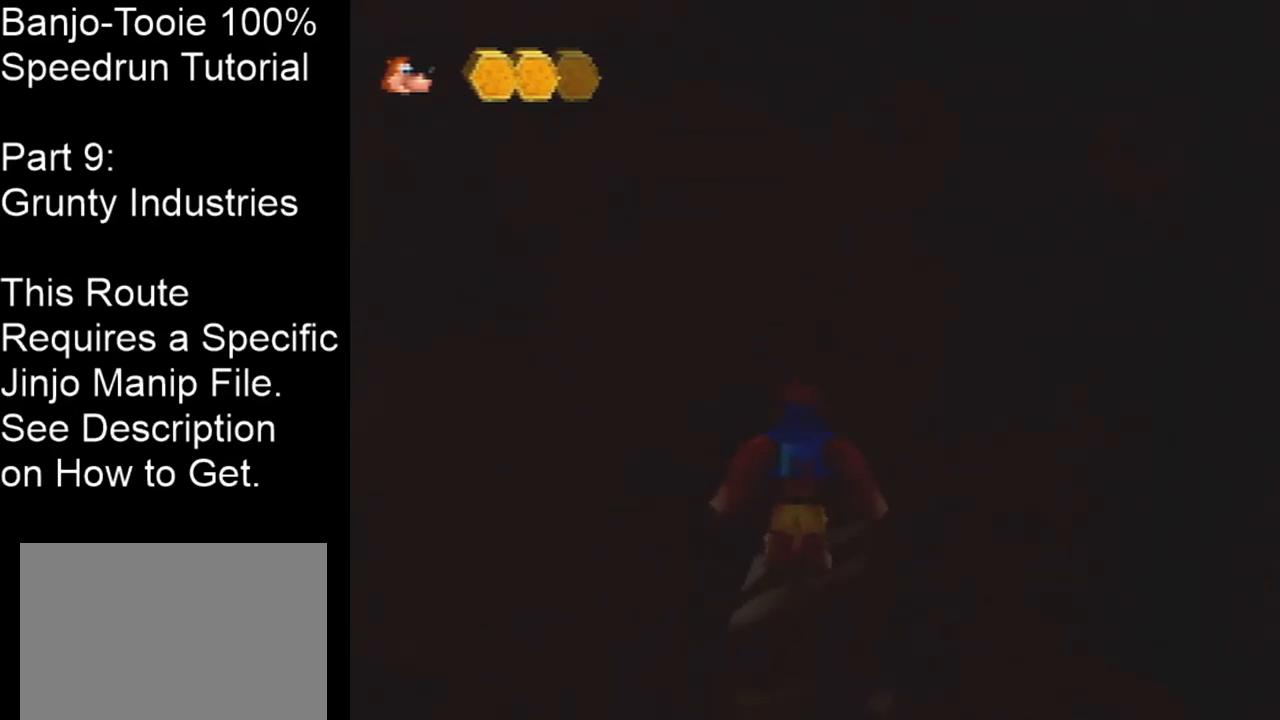
{"buttons": [], "left_stick": "up", "events": [[467, "left_stick", "up"]]}
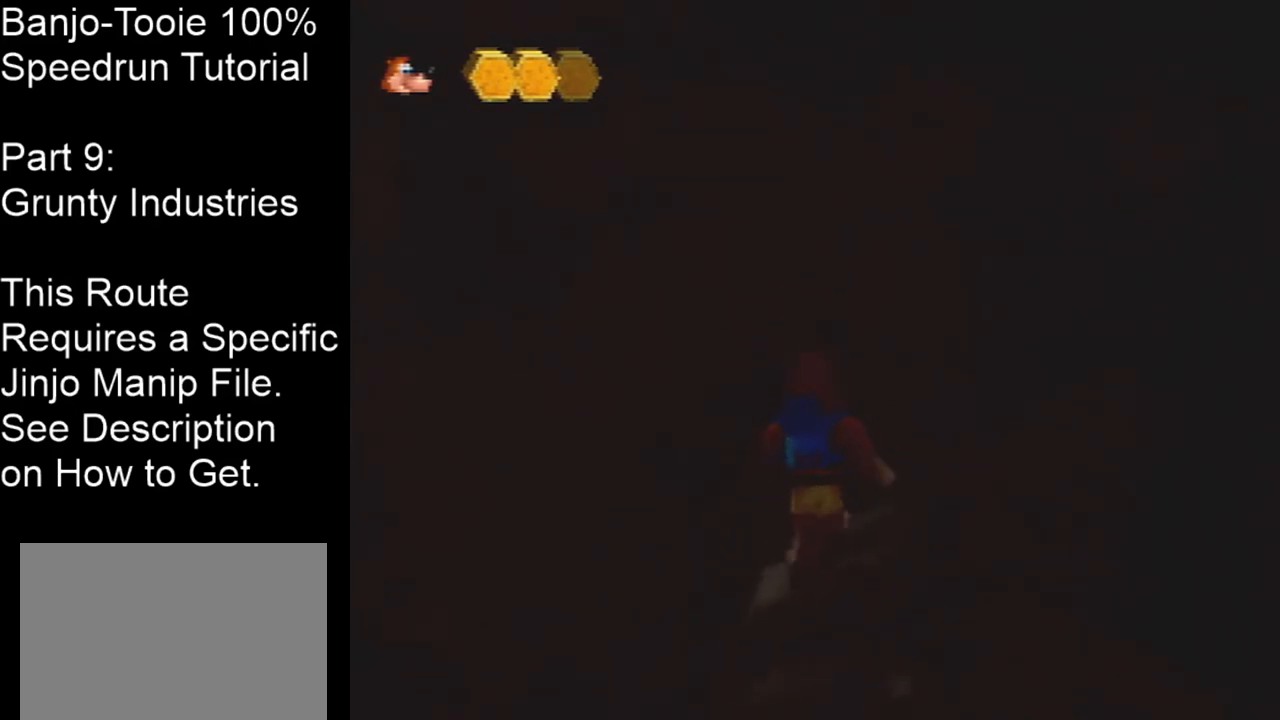
{"buttons": [], "left_stick": "up", "events": [[134, "left_stick", "center"], [267, "left_stick", "up-left"], [334, "left_stick", "up"]]}
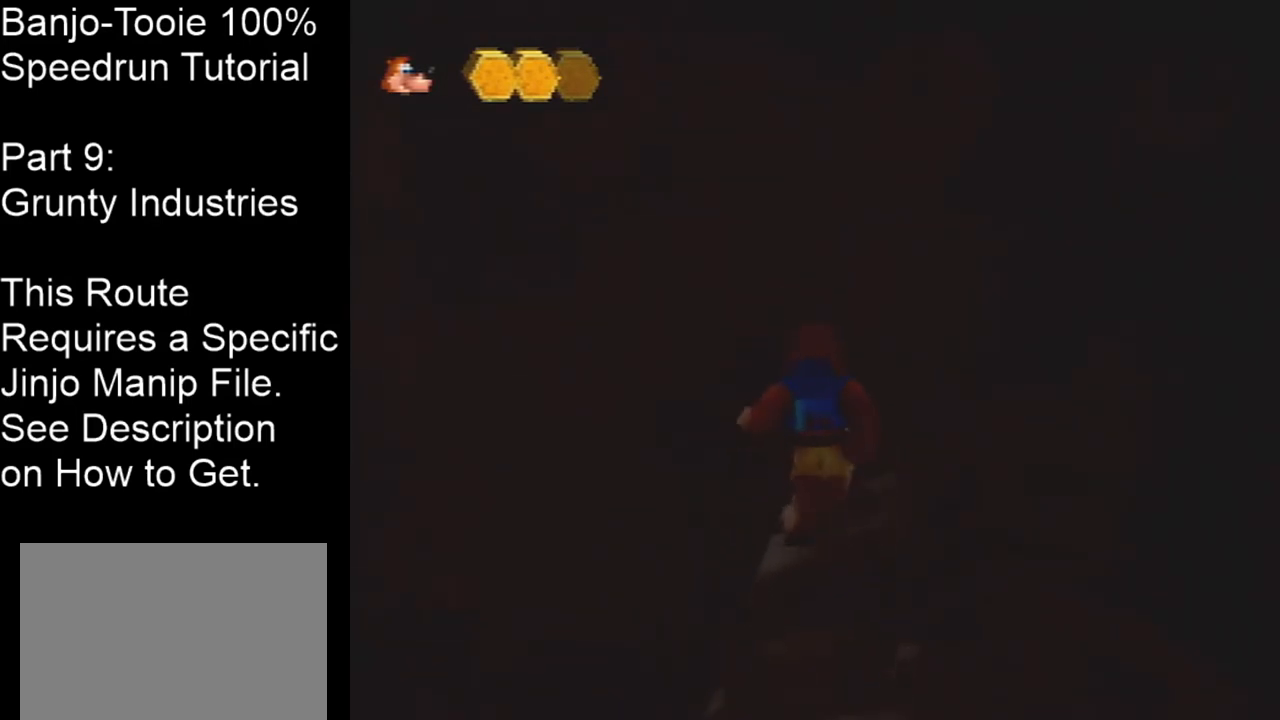
{"buttons": [], "left_stick": "up", "events": []}
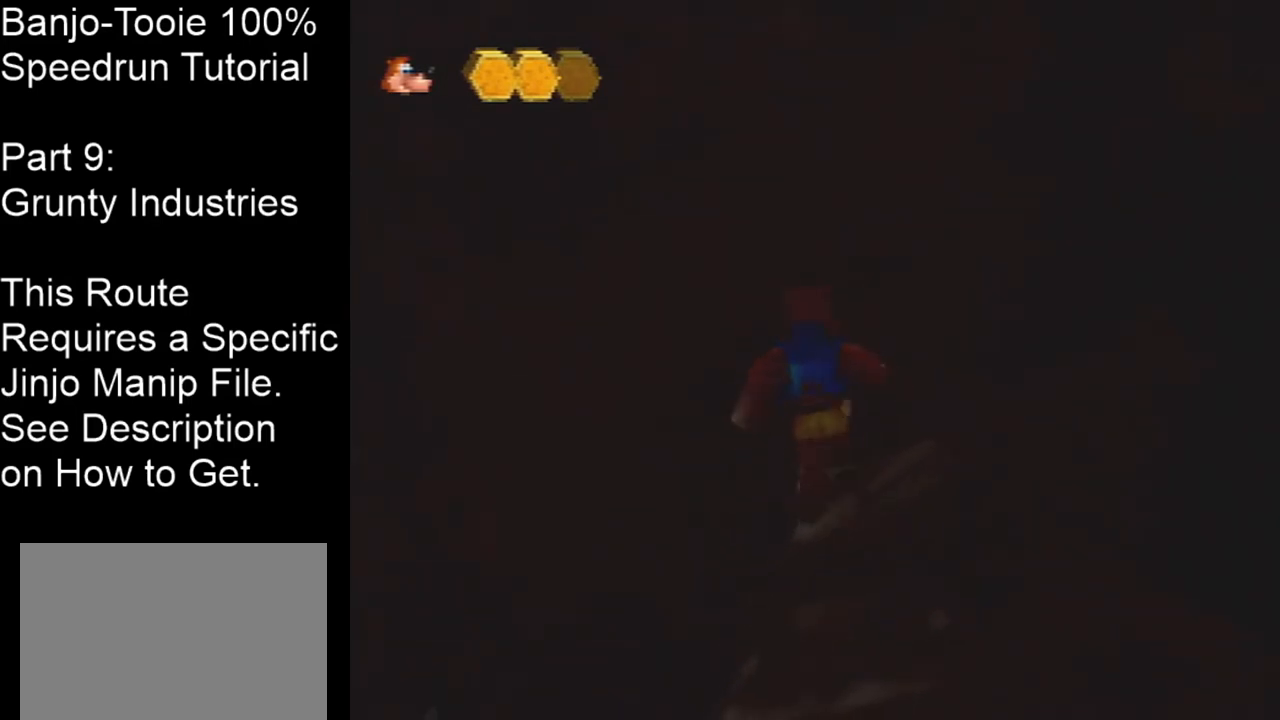
{"buttons": [], "left_stick": "up", "events": []}
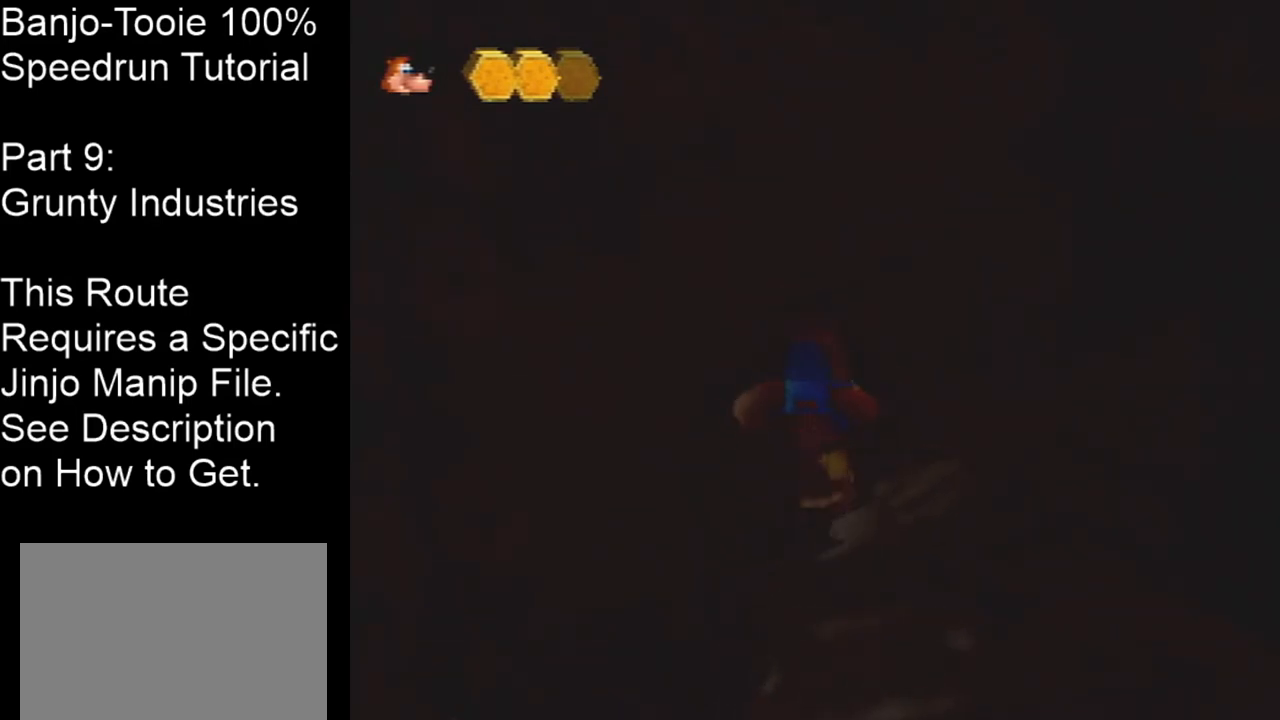
{"buttons": [], "left_stick": "center", "events": [[367, "left_stick", "center"]]}
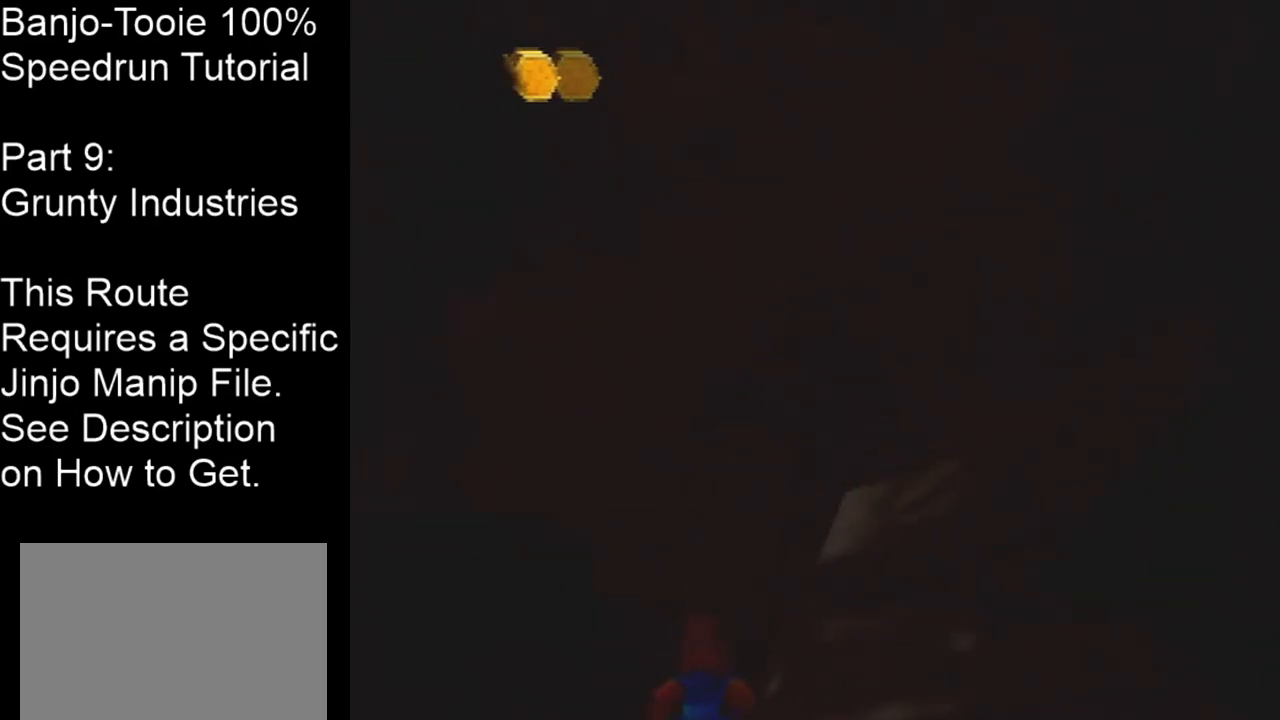
{"buttons": [], "left_stick": "center", "events": []}
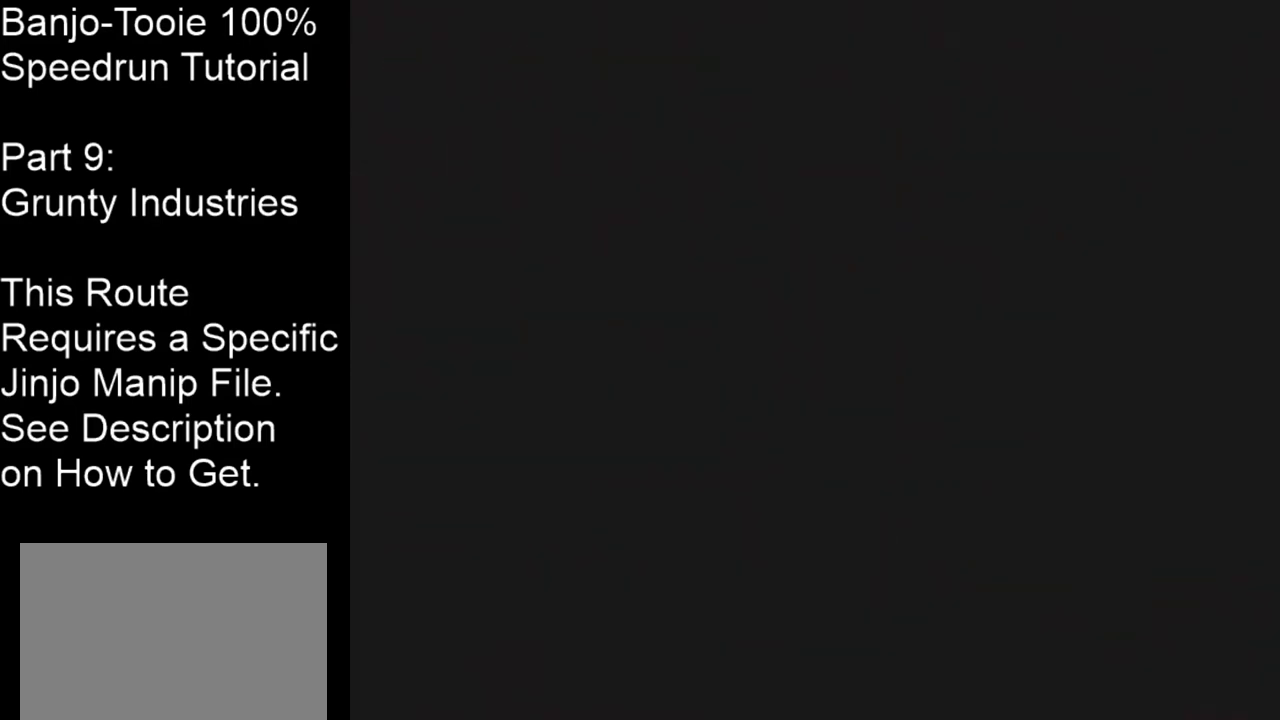
{"buttons": [], "left_stick": "center", "events": []}
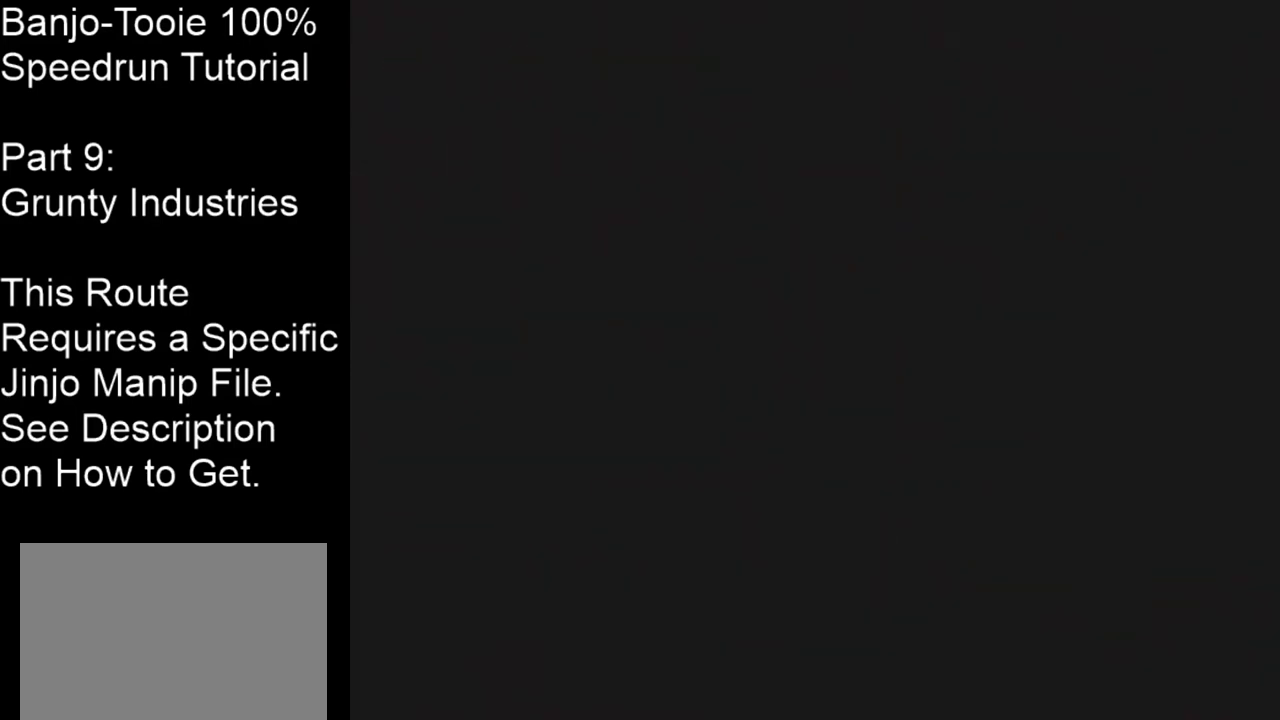
{"buttons": [], "left_stick": "center", "events": []}
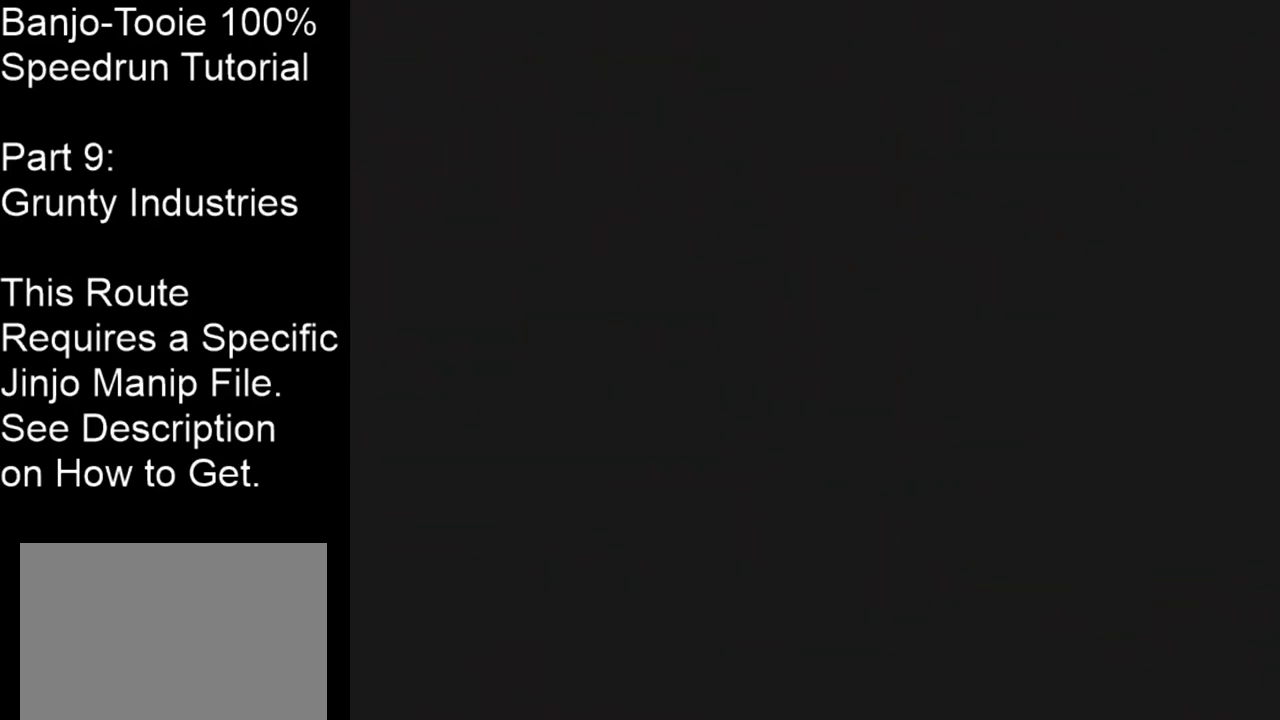
{"buttons": [], "left_stick": "center", "events": []}
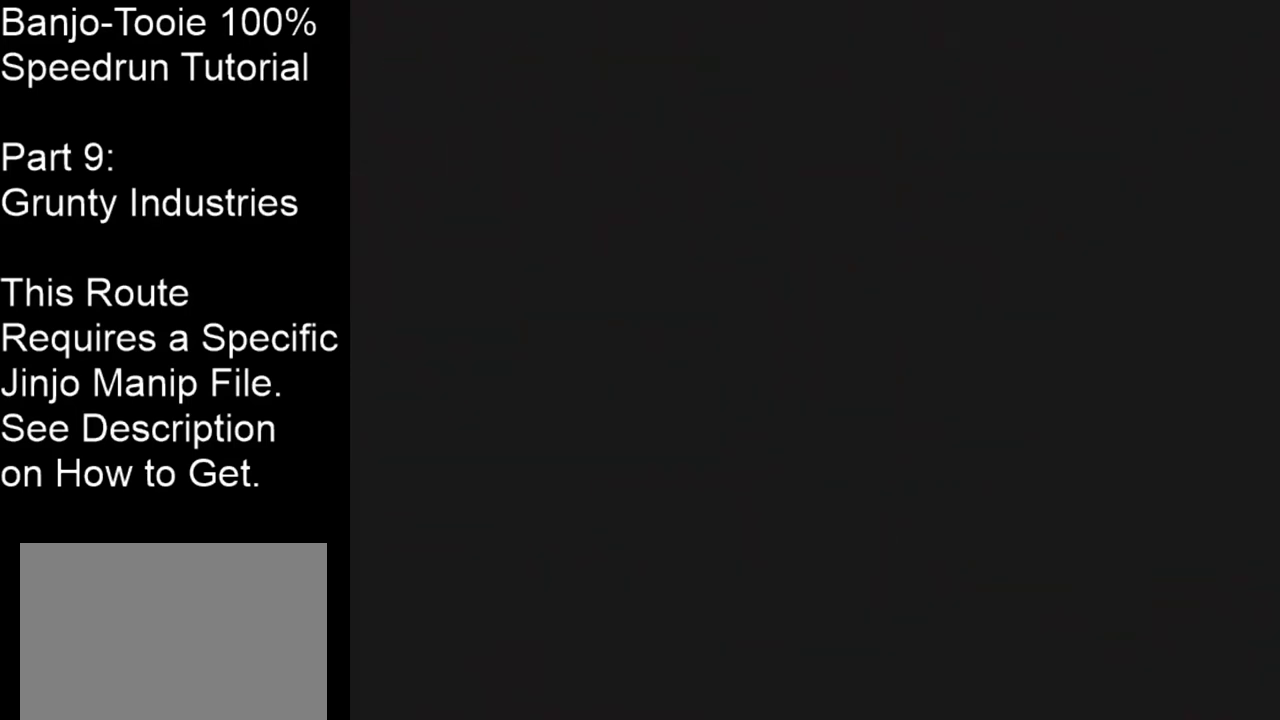
{"buttons": [], "left_stick": "up-left", "events": [[467, "left_stick", "up-left"]]}
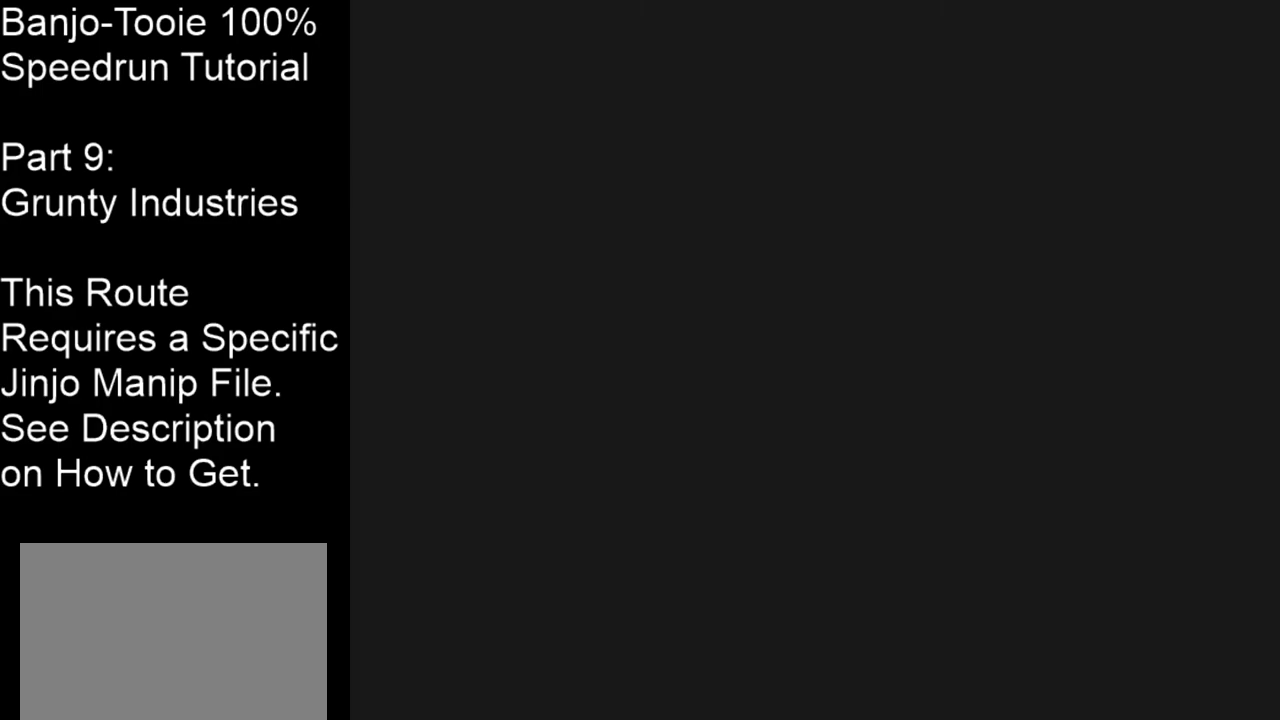
{"buttons": [], "left_stick": "up-left", "events": []}
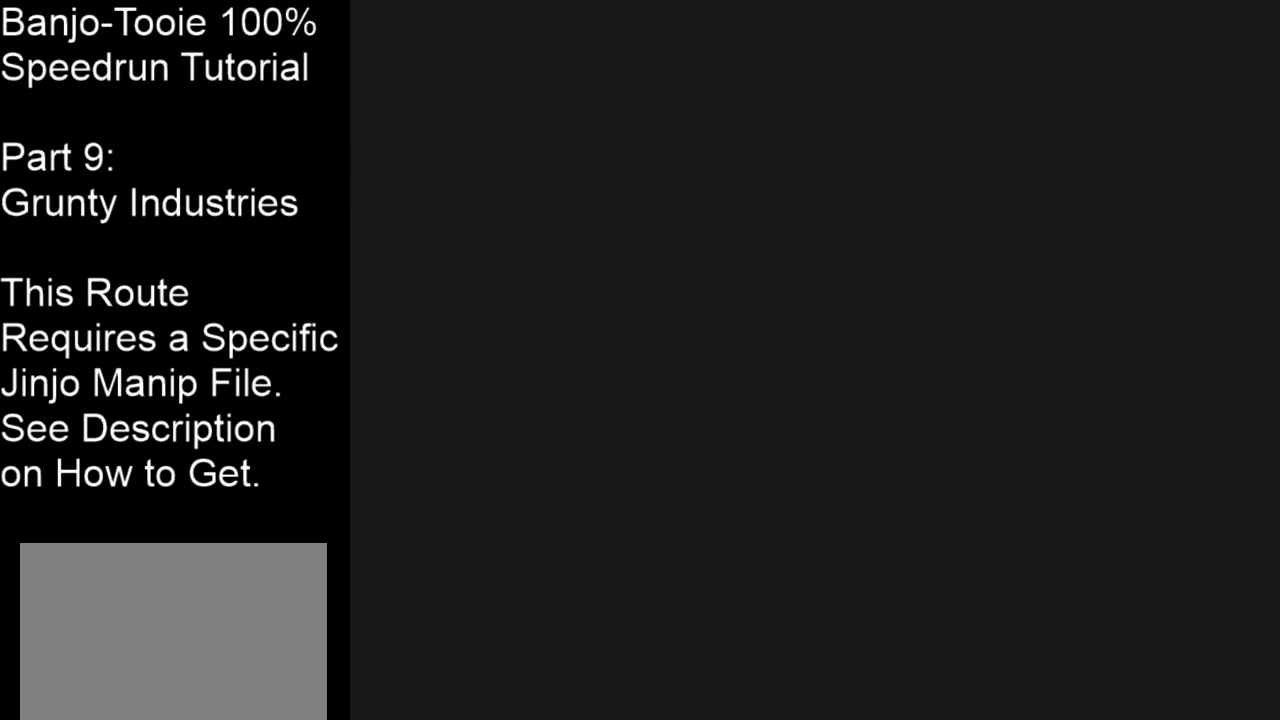
{"buttons": [], "left_stick": "up-left", "events": []}
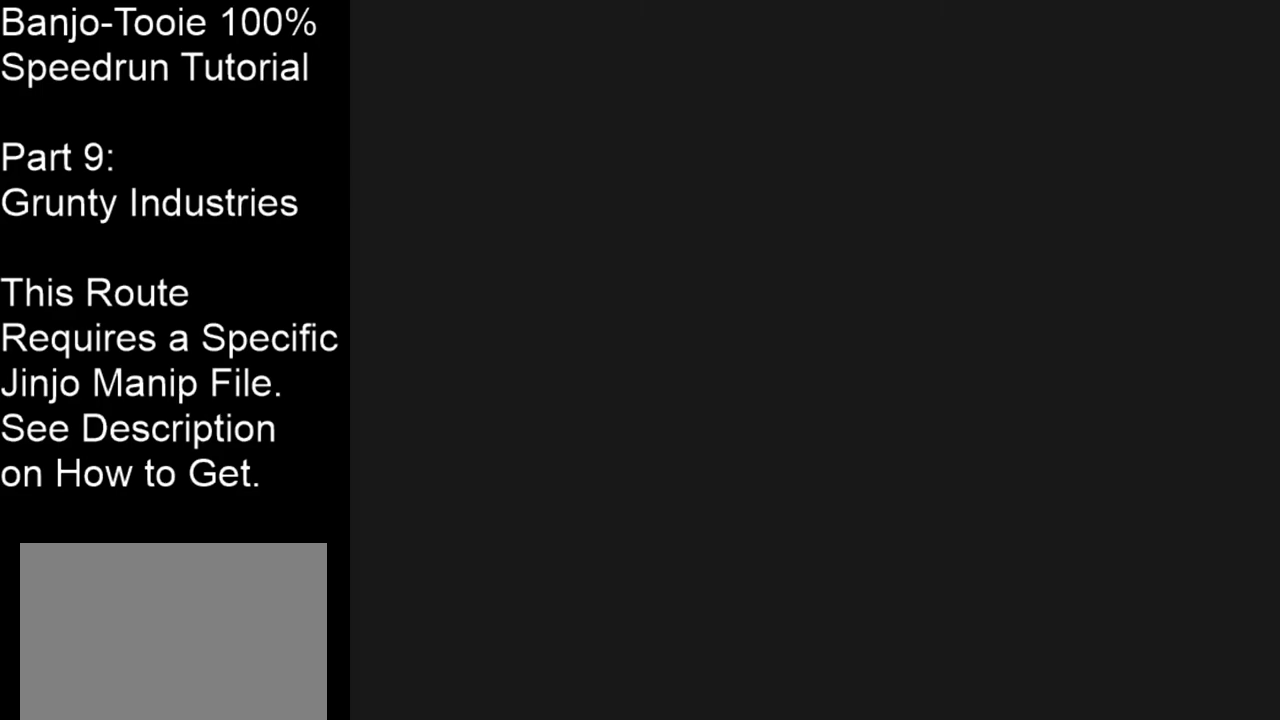
{"buttons": [], "left_stick": "up-left", "events": []}
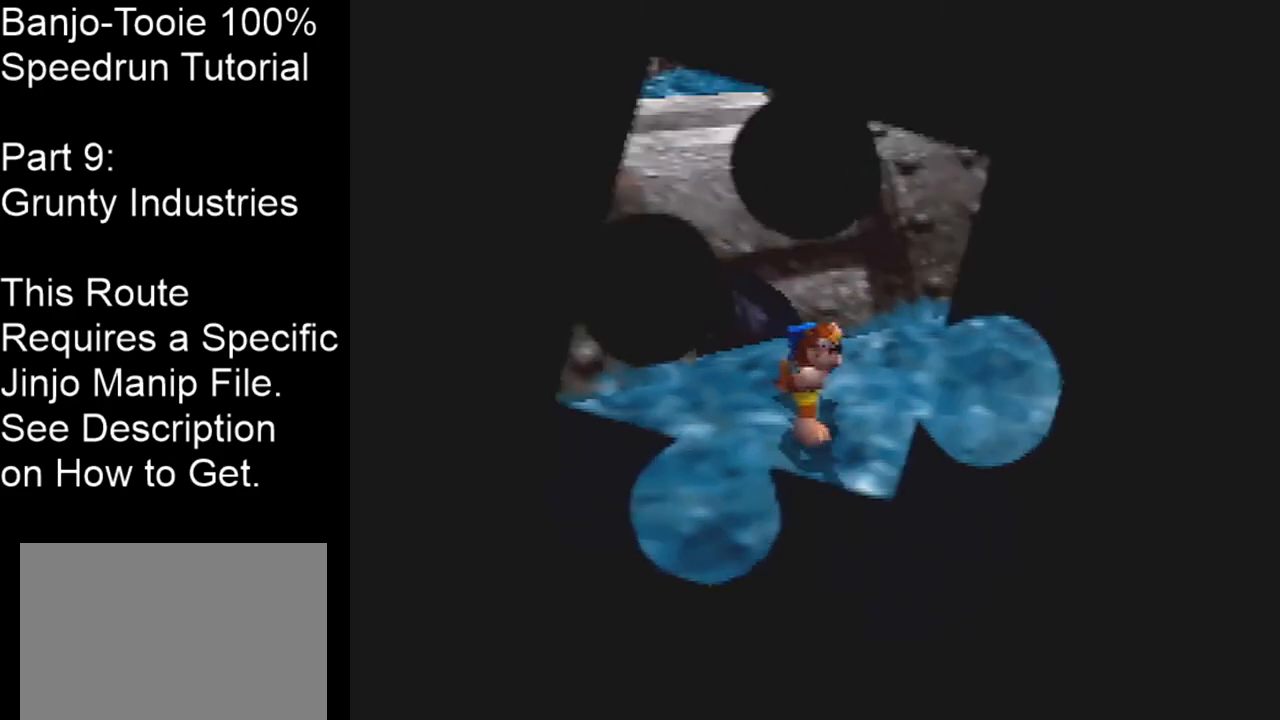
{"buttons": [], "left_stick": "up-left", "events": []}